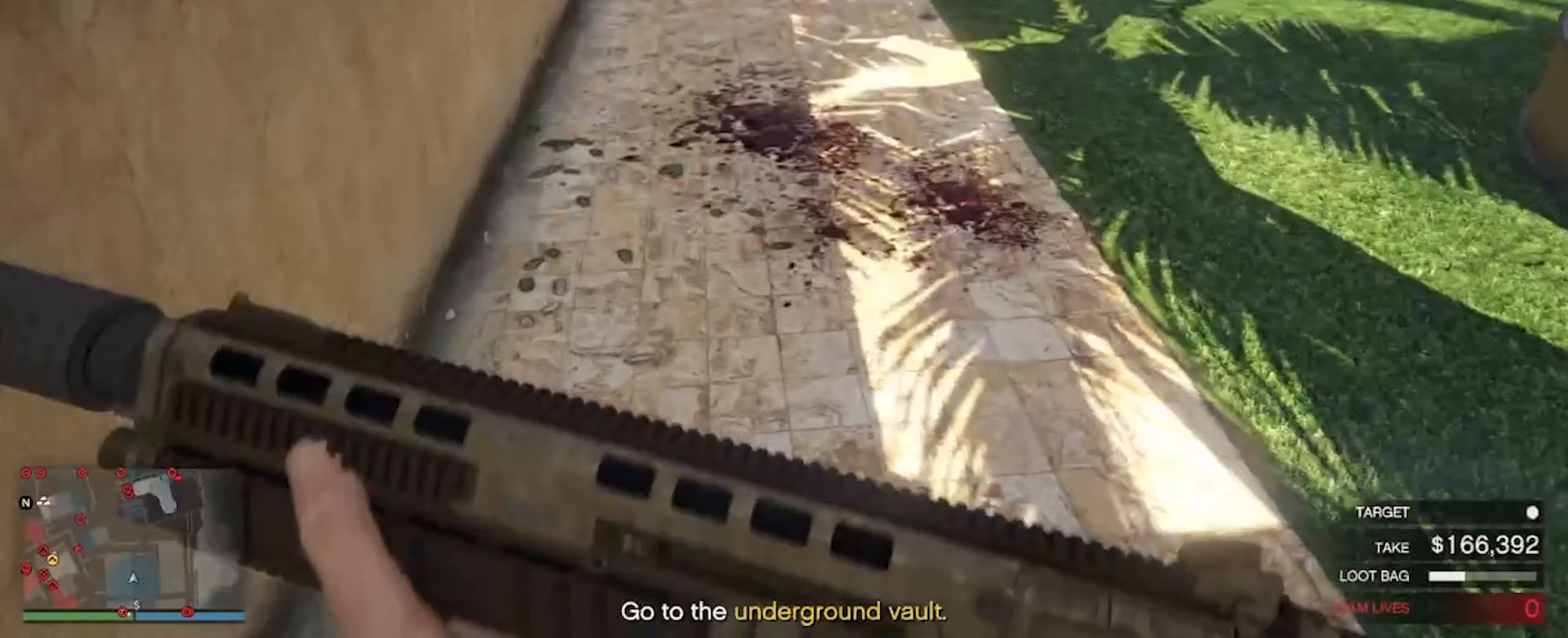
Gameplay with keyboard and mouse; each line is a JSON object with the keys and mouse buttons held at the frame after it. "events" lists presses ("down") and releases ("up") of "a", "d", "s", "shift", "space", "w", "mouse_left", "mouse_wheel" and "mouse_right" between this image and that frame as [ms after this image, input, new state], when the widget could be followed in between. "mouse_left", "mouse_wheel", "mouse_right" = the "left", "wheel", "right" buttons of the "mouse" list. No other keys are recorded. "wheel" means that the mouse wheel is clicked or scrolled. Not read: mouse_move.
{"keys": ["shift", "w"], "mouse": [], "events": []}
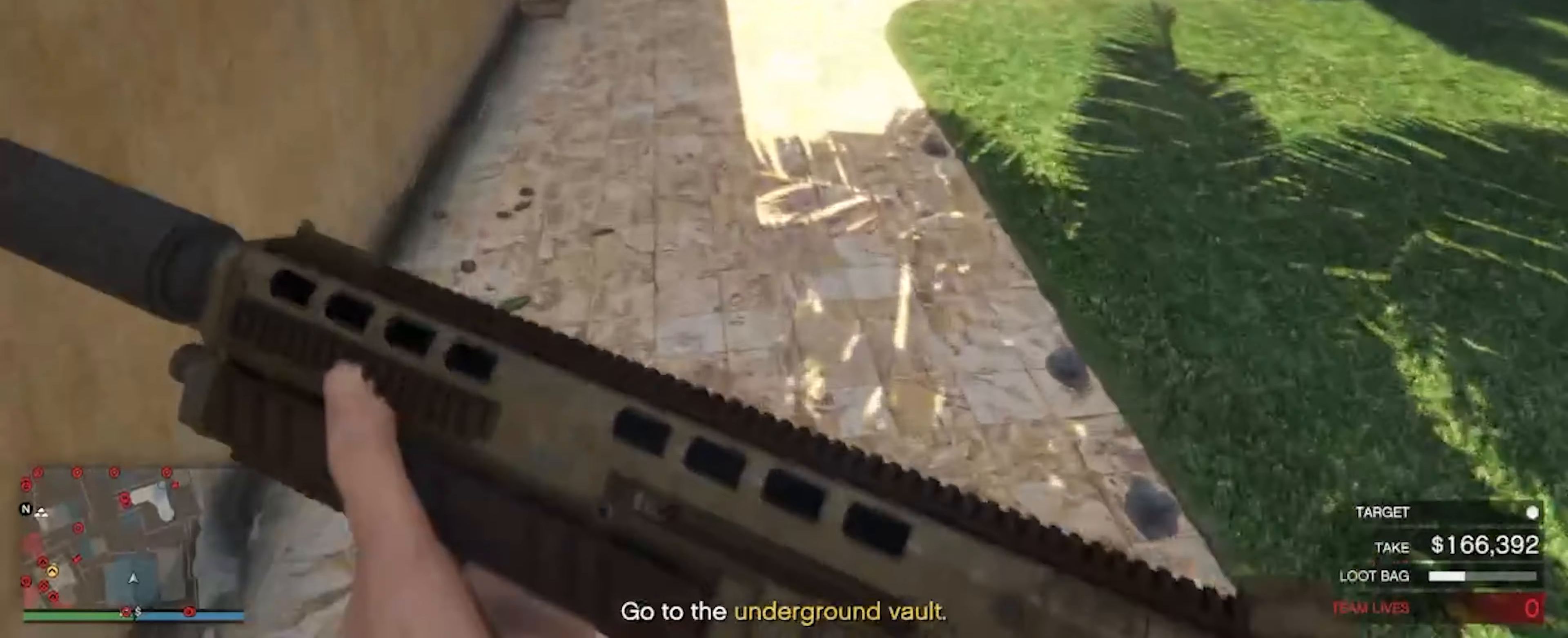
{"keys": ["shift", "w"], "mouse": [], "events": []}
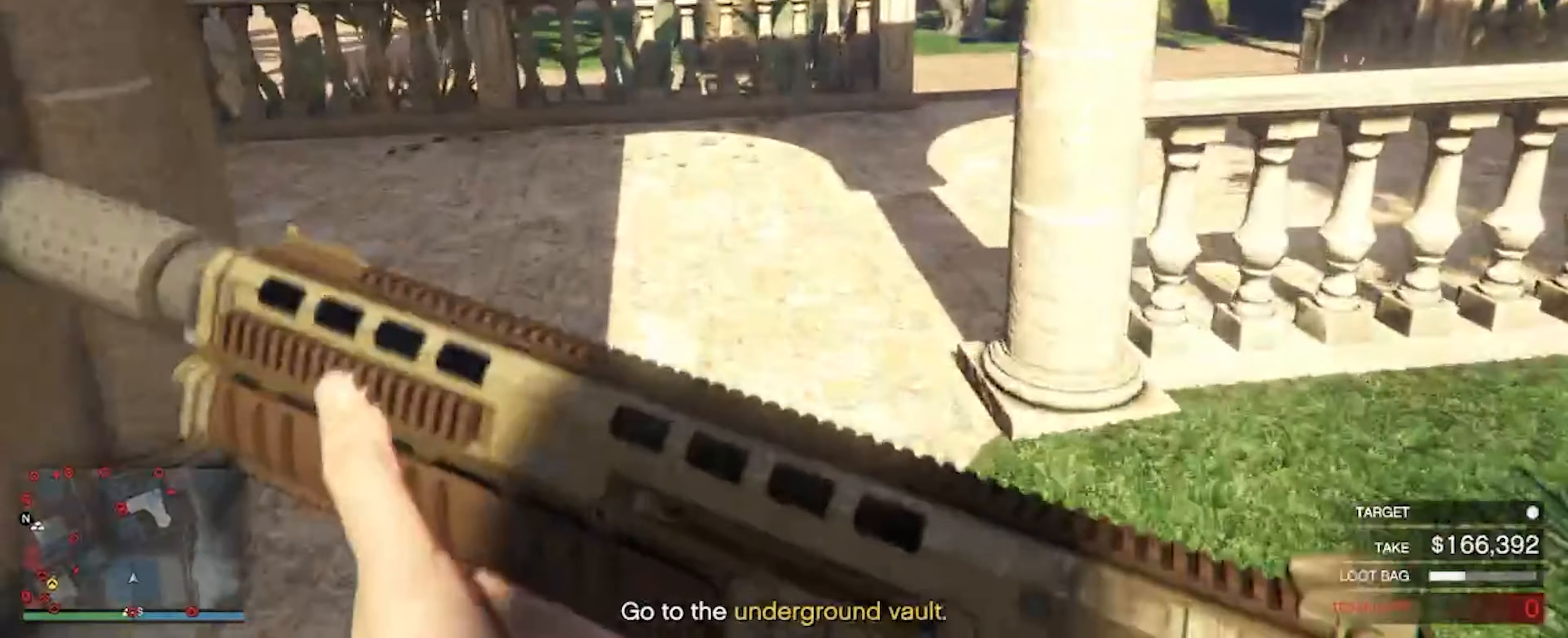
{"keys": ["shift", "w"], "mouse": [], "events": []}
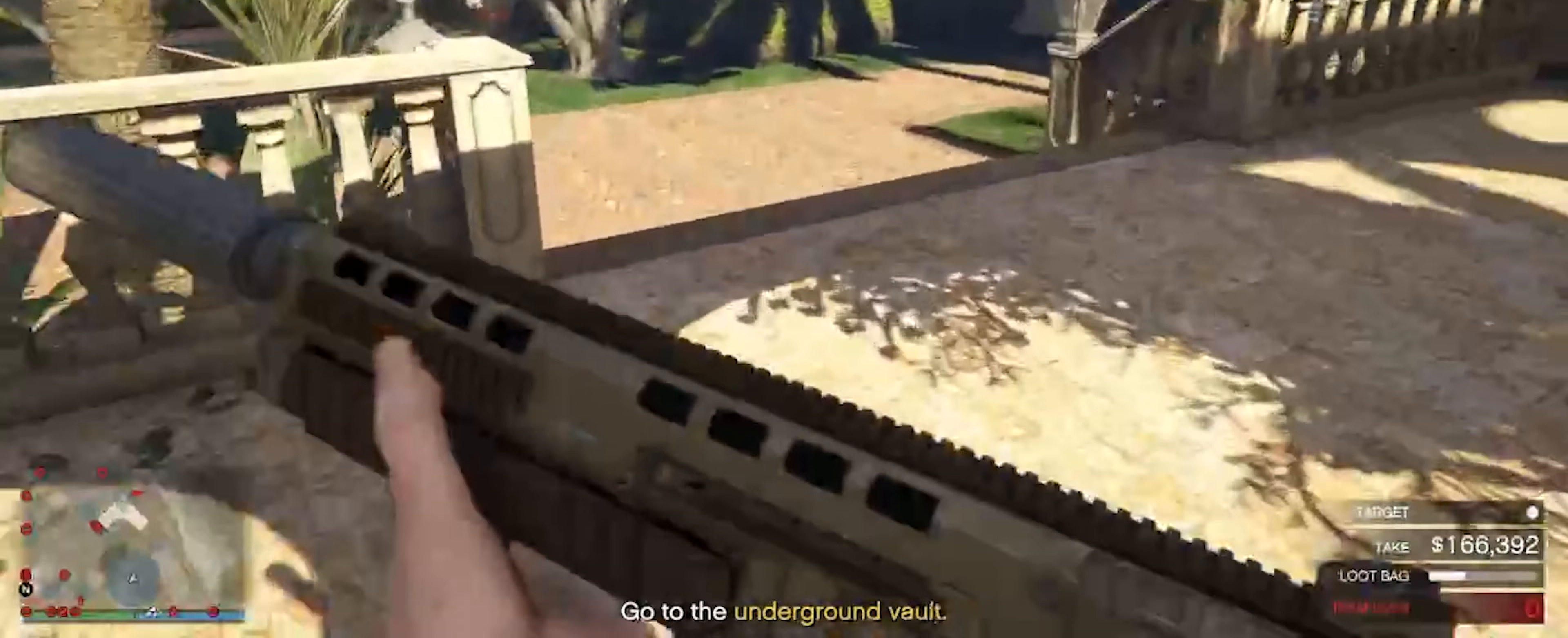
{"keys": ["shift", "w"], "mouse": [], "events": []}
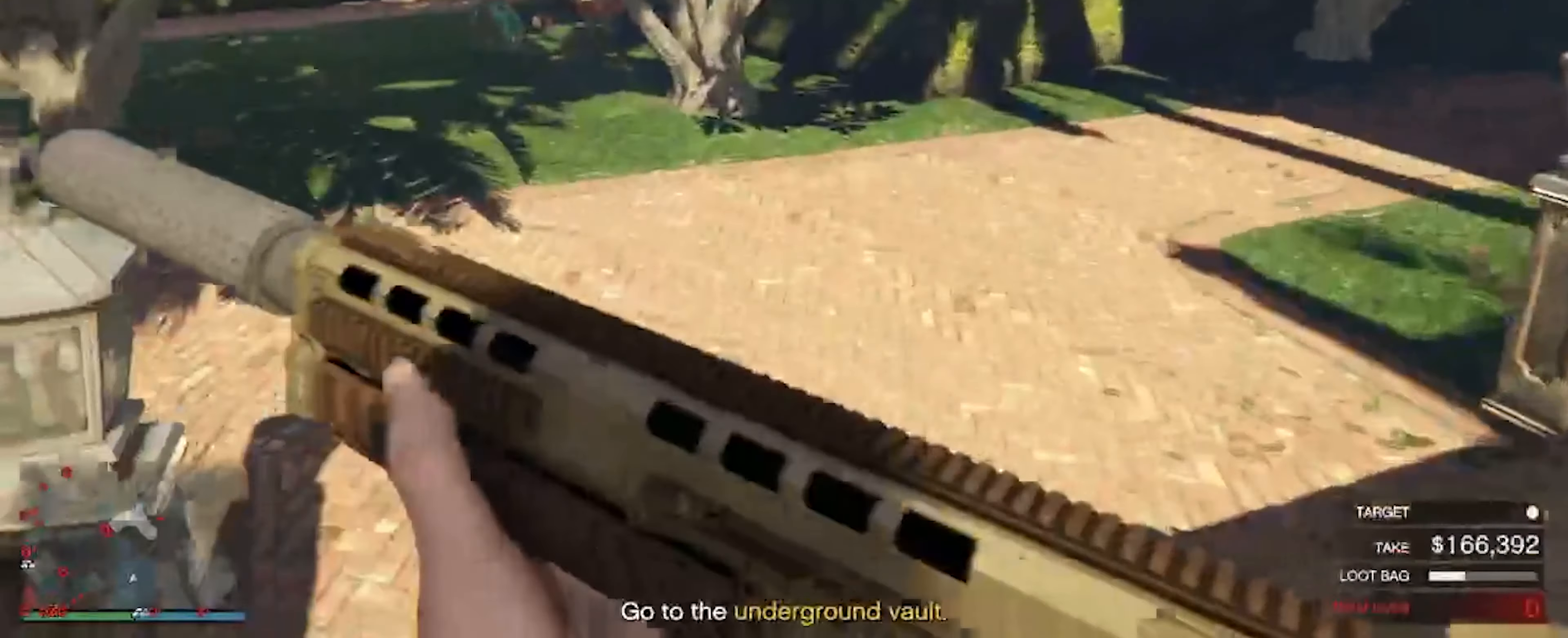
{"keys": ["shift", "w"], "mouse": [], "events": []}
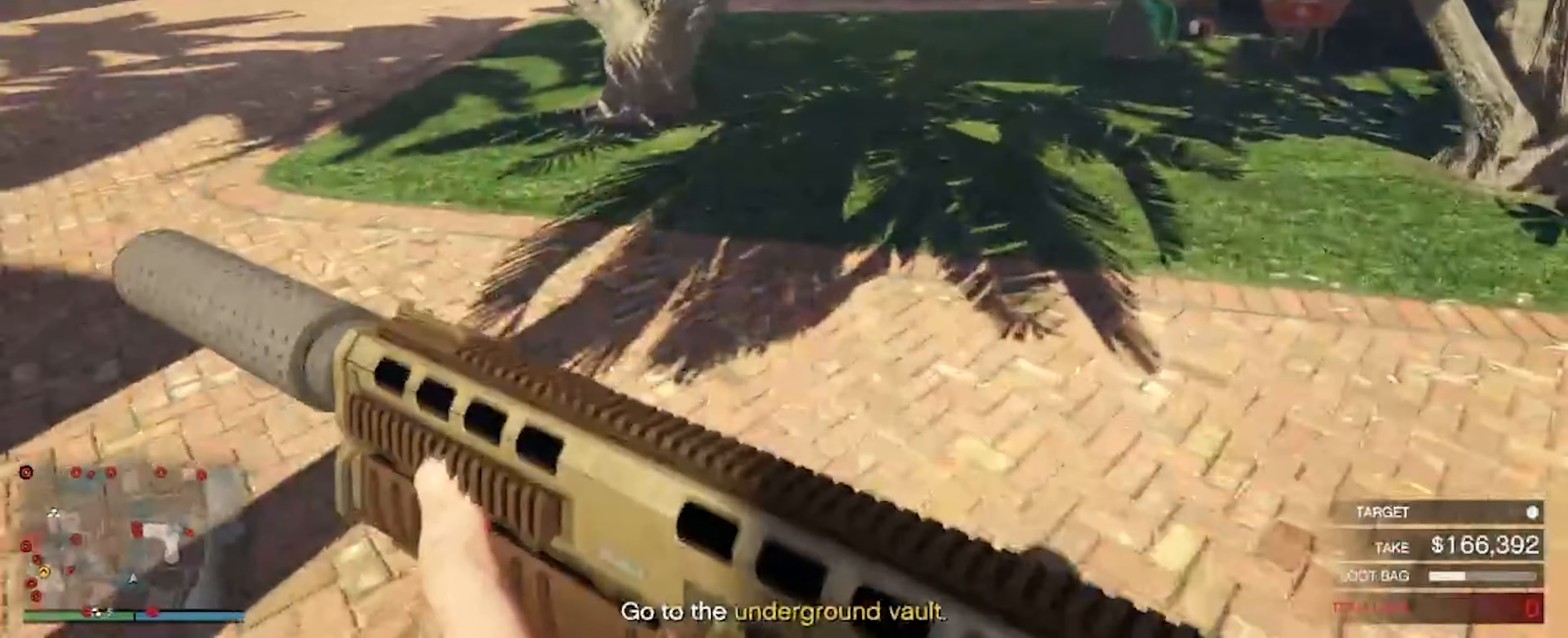
{"keys": ["shift", "w"], "mouse": [], "events": []}
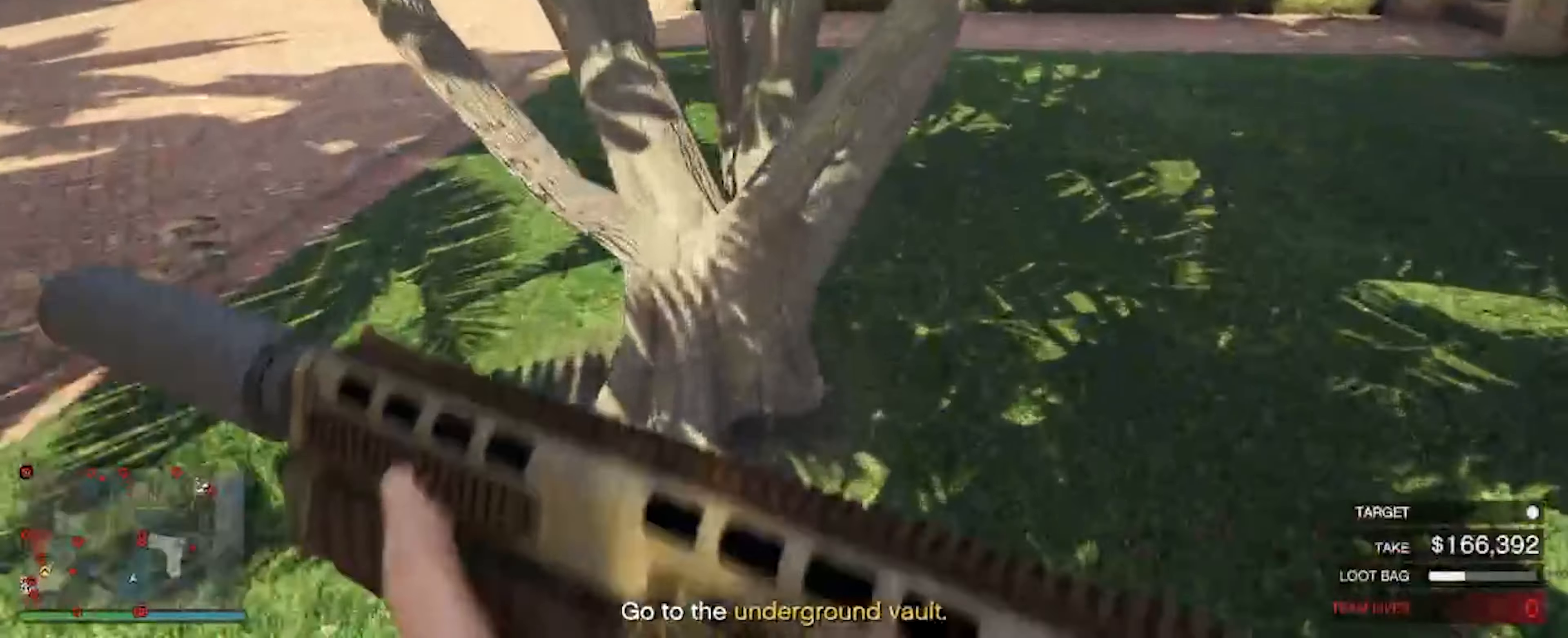
{"keys": ["shift", "w"], "mouse": [], "events": [[333, "space", "down"], [466, "space", "up"]]}
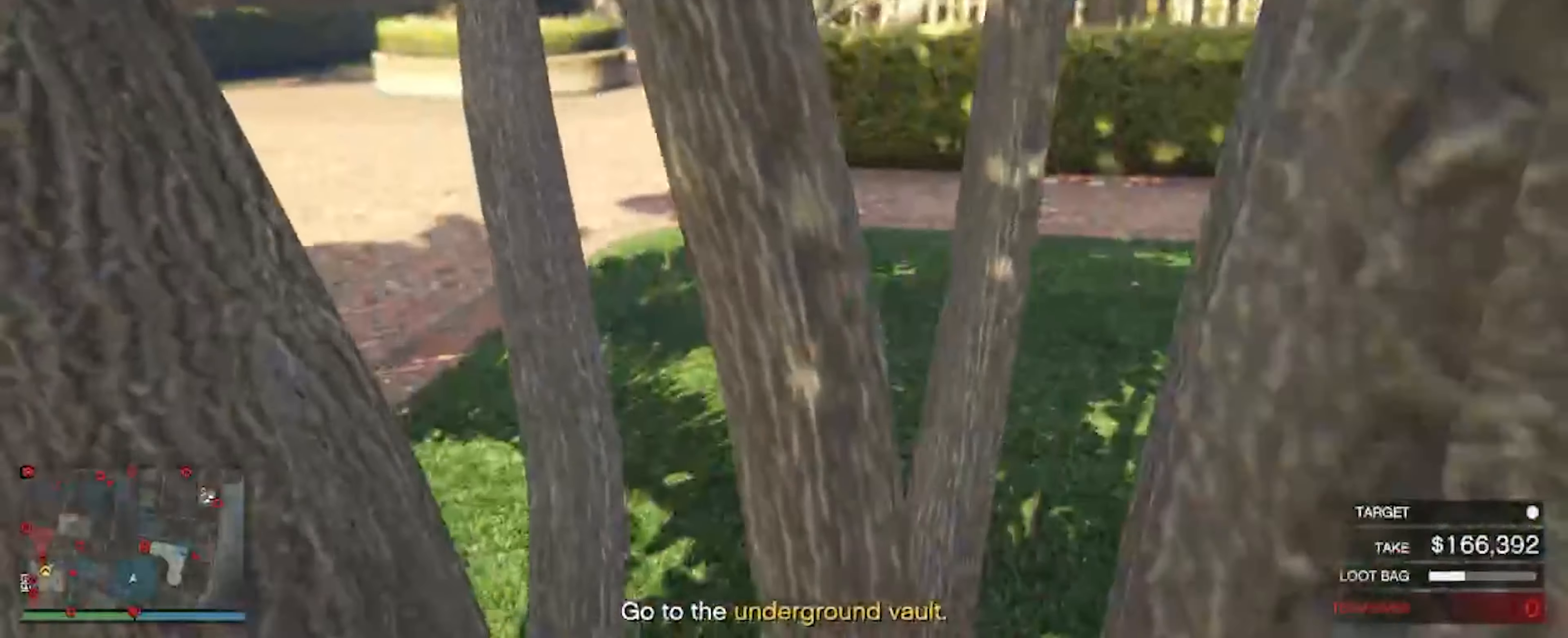
{"keys": ["w"], "mouse": [], "events": [[66, "shift", "up"]]}
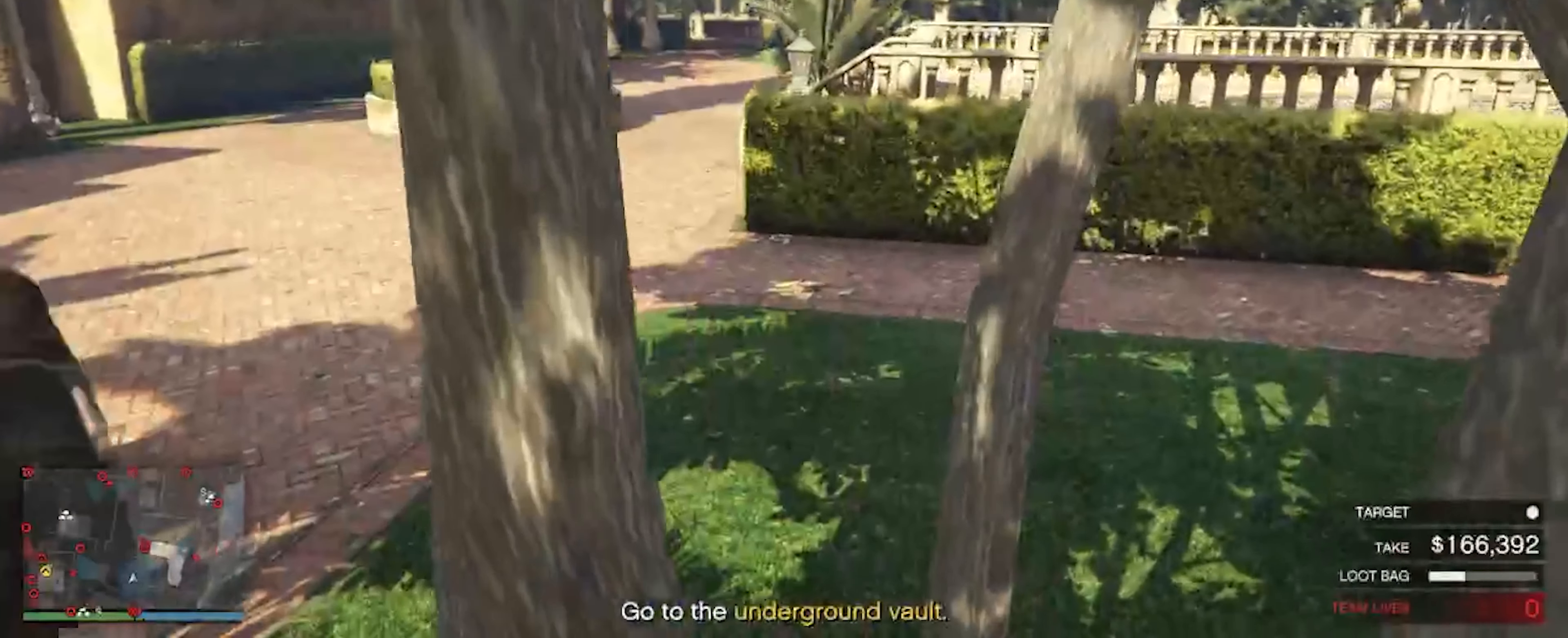
{"keys": ["w"], "mouse": [], "events": [[333, "space", "down"], [466, "space", "up"]]}
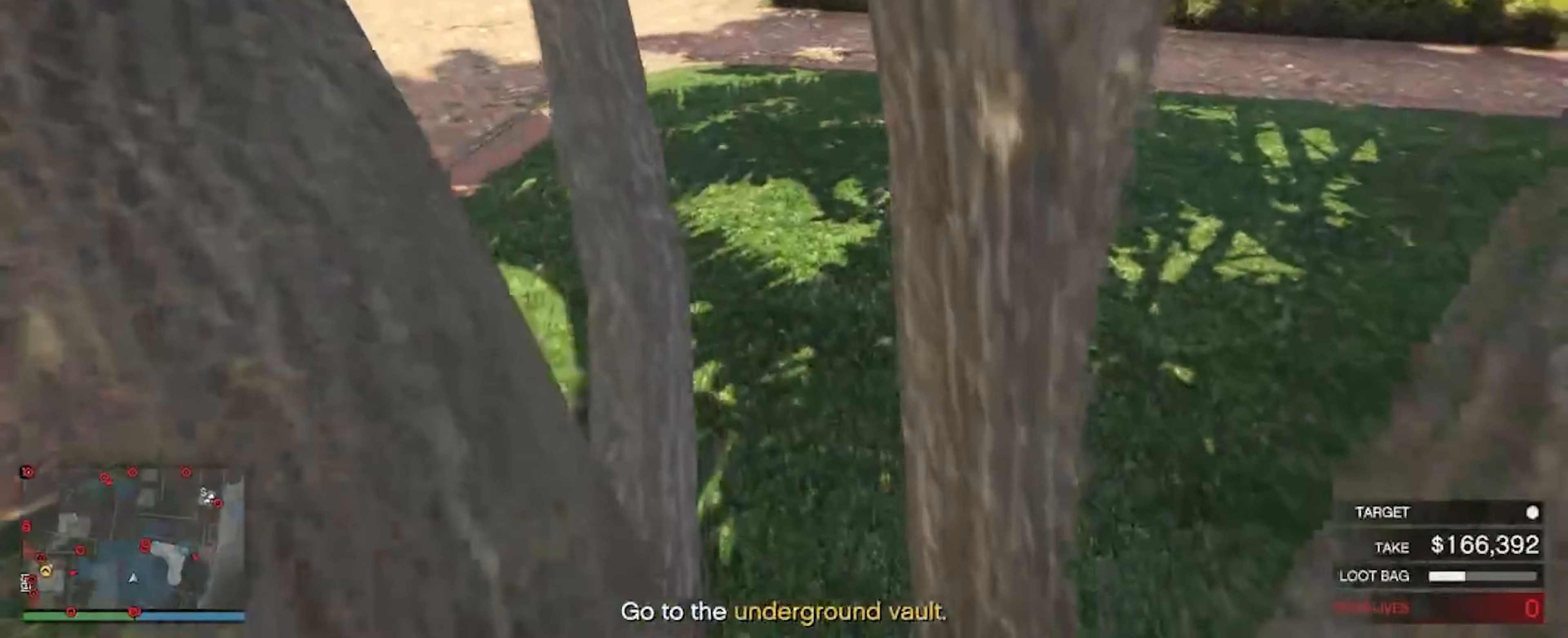
{"keys": ["w"], "mouse": [], "events": [[100, "space", "down"], [200, "space", "up"], [300, "space", "down"], [433, "space", "up"]]}
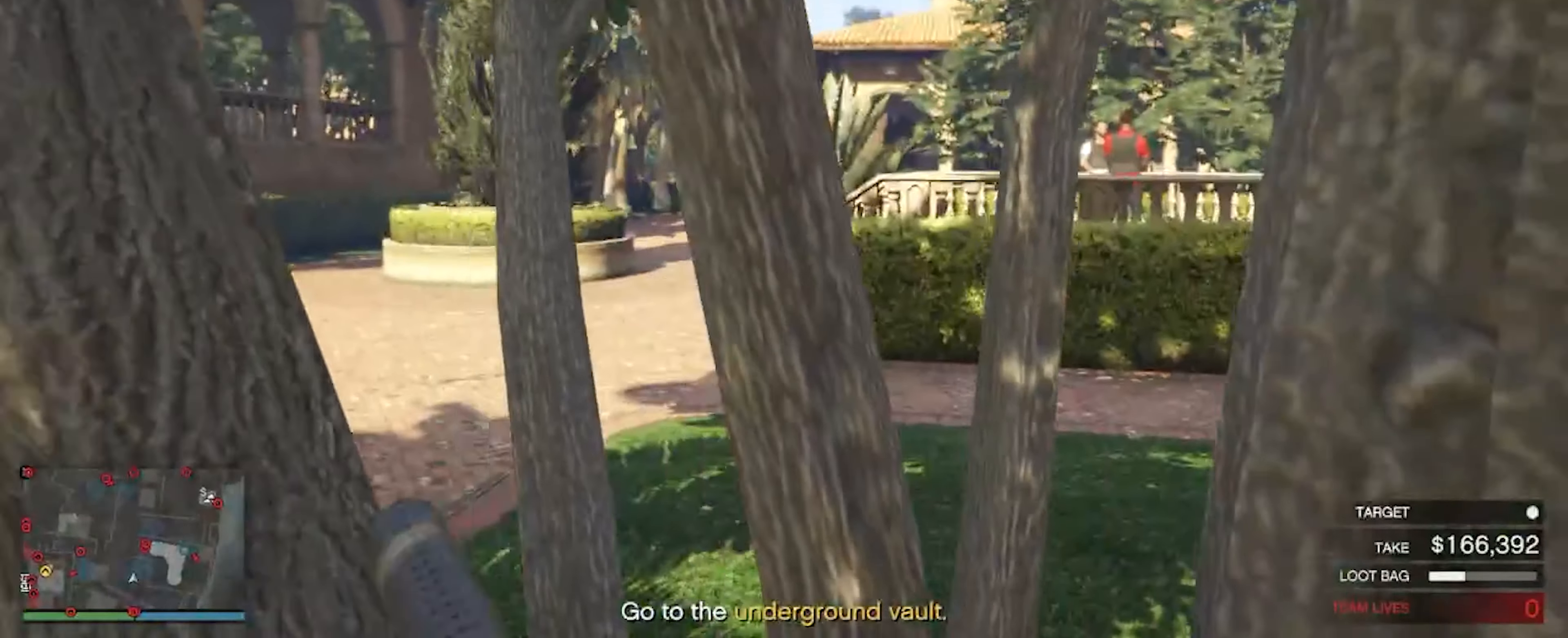
{"keys": ["space", "w"], "mouse": [], "events": [[133, "space", "down"], [300, "space", "up"], [433, "space", "down"]]}
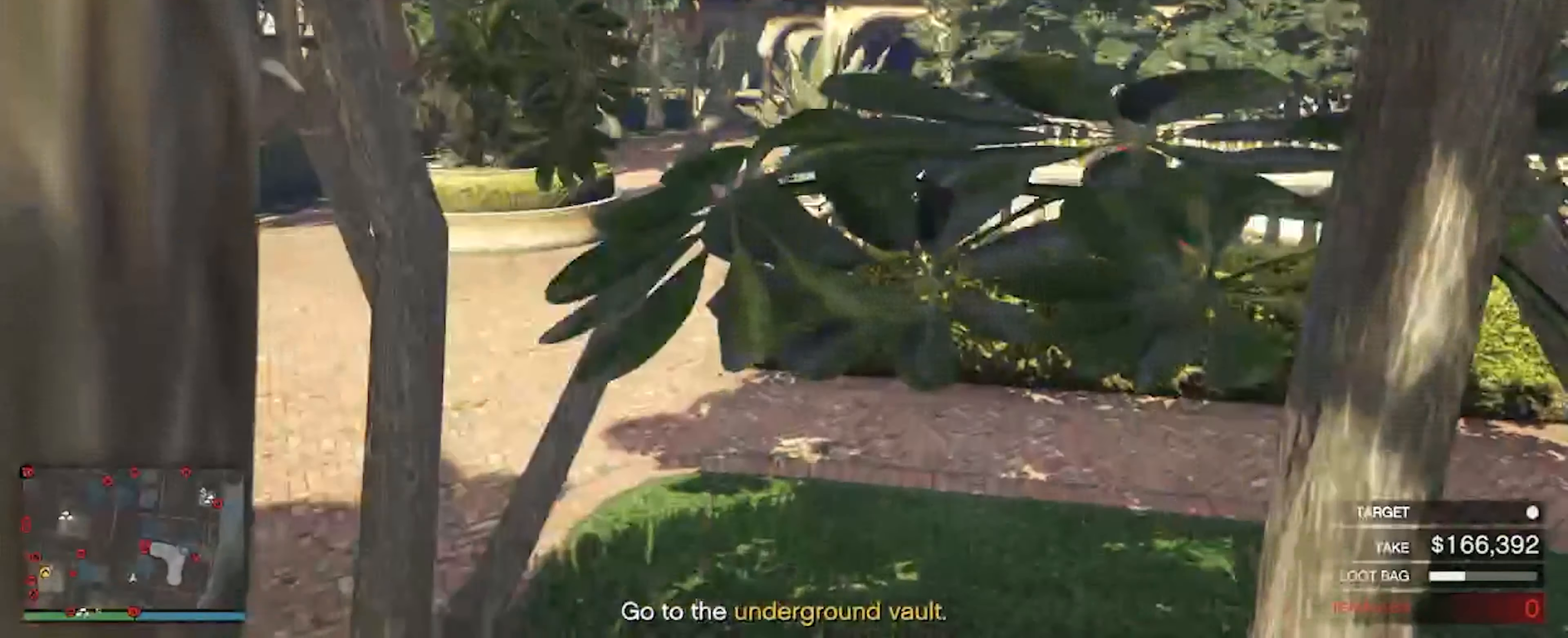
{"keys": [], "mouse": [], "events": [[100, "space", "up"], [266, "w", "up"]]}
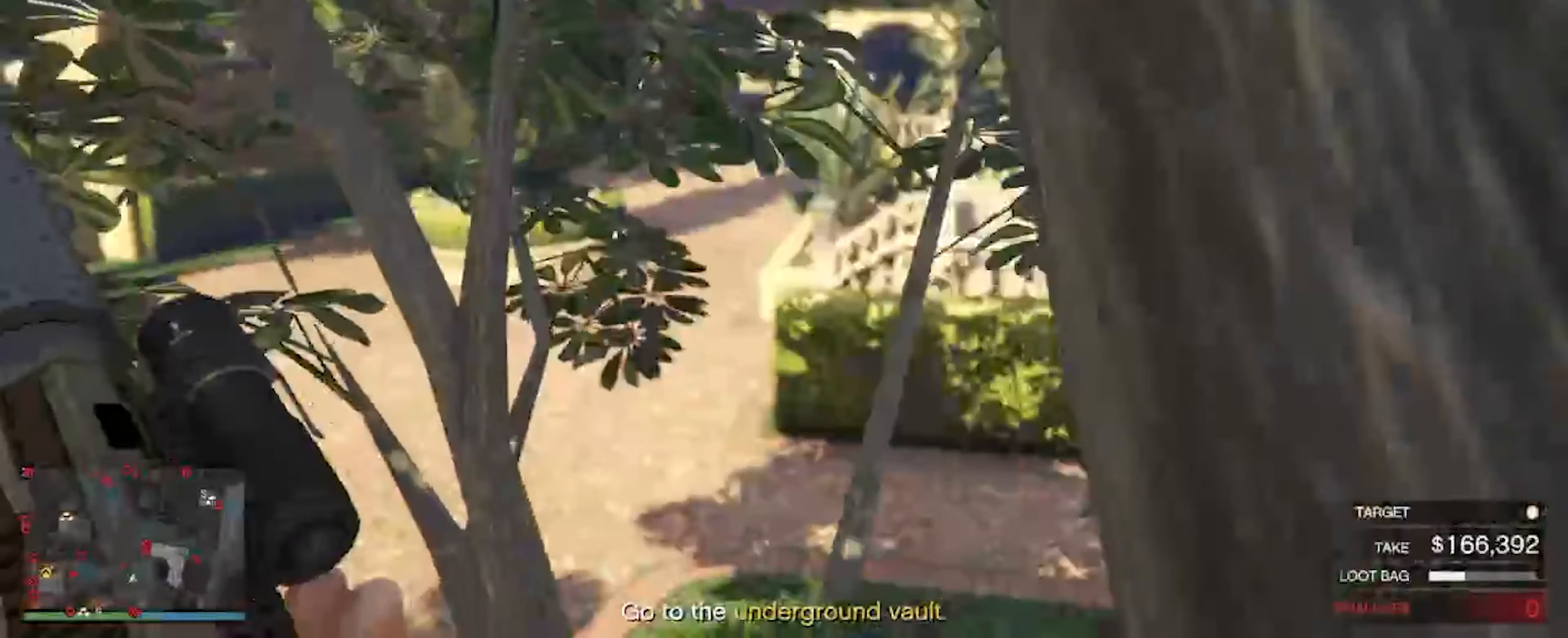
{"keys": [], "mouse": [], "events": []}
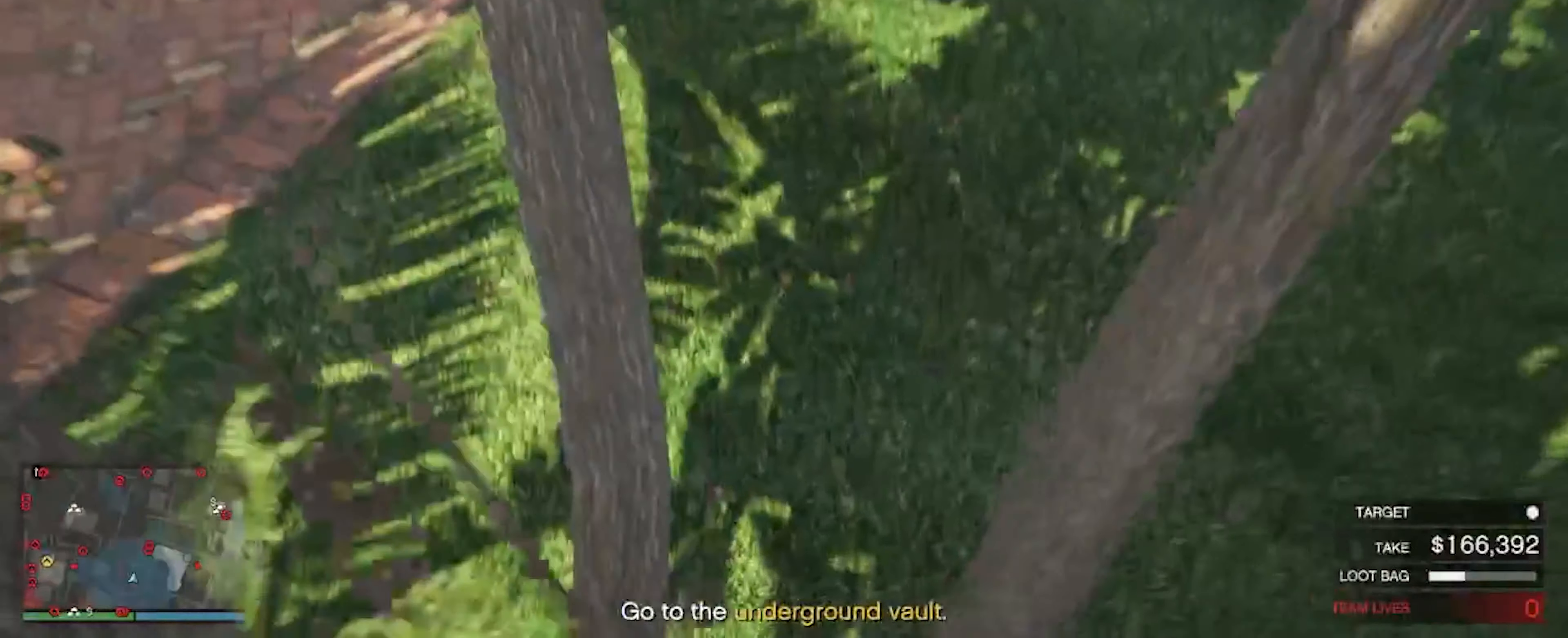
{"keys": [], "mouse": [], "events": []}
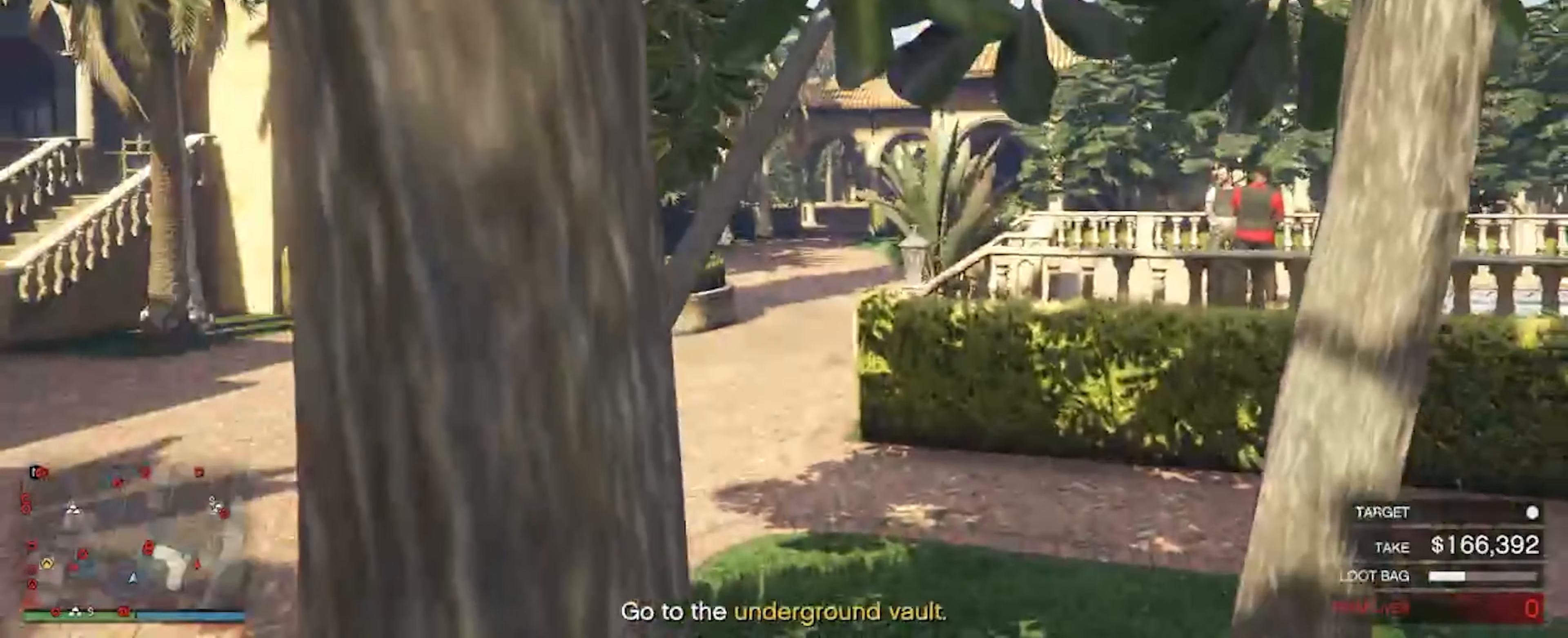
{"keys": [], "mouse": [], "events": []}
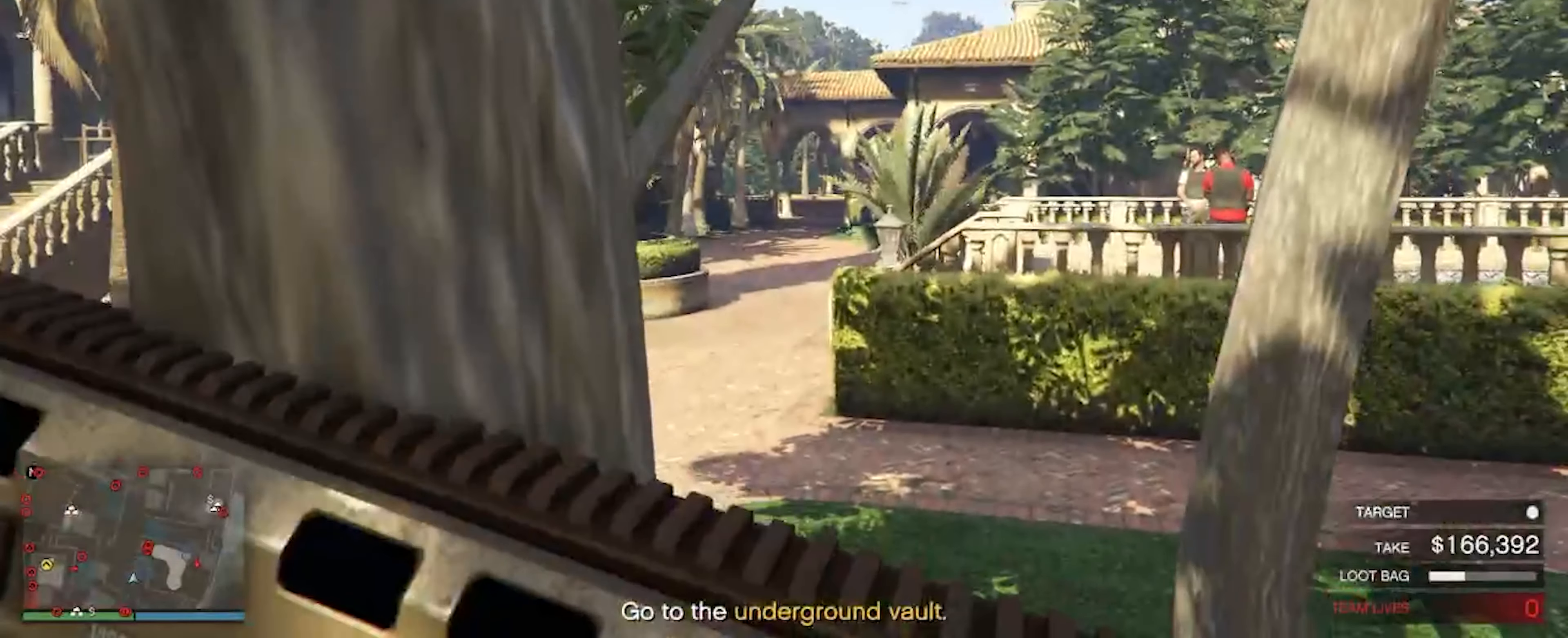
{"keys": ["a"], "mouse": [], "events": [[467, "a", "down"]]}
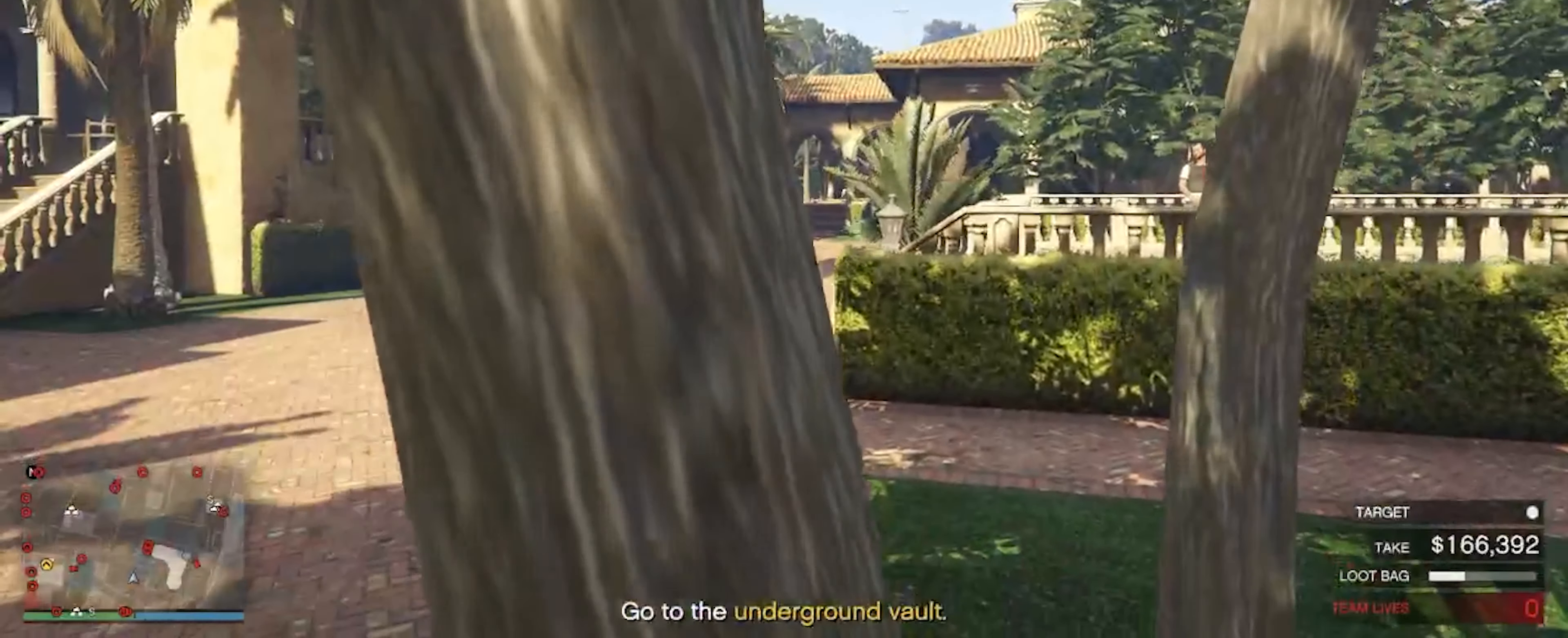
{"keys": ["a"], "mouse": [], "events": [[133, "a", "up"], [267, "a", "down"], [400, "a", "up"], [500, "a", "down"]]}
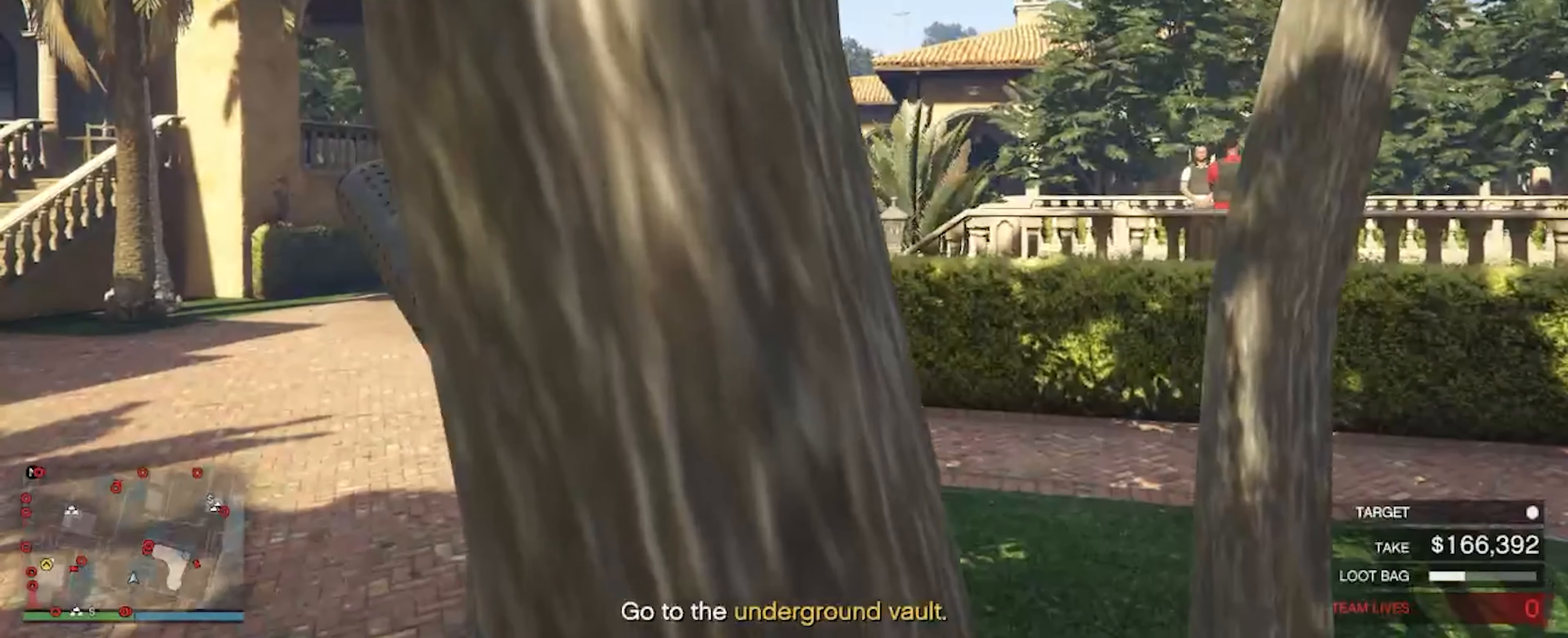
{"keys": ["a"], "mouse": [], "events": [[100, "a", "up"], [200, "a", "down"], [367, "a", "up"], [467, "a", "down"]]}
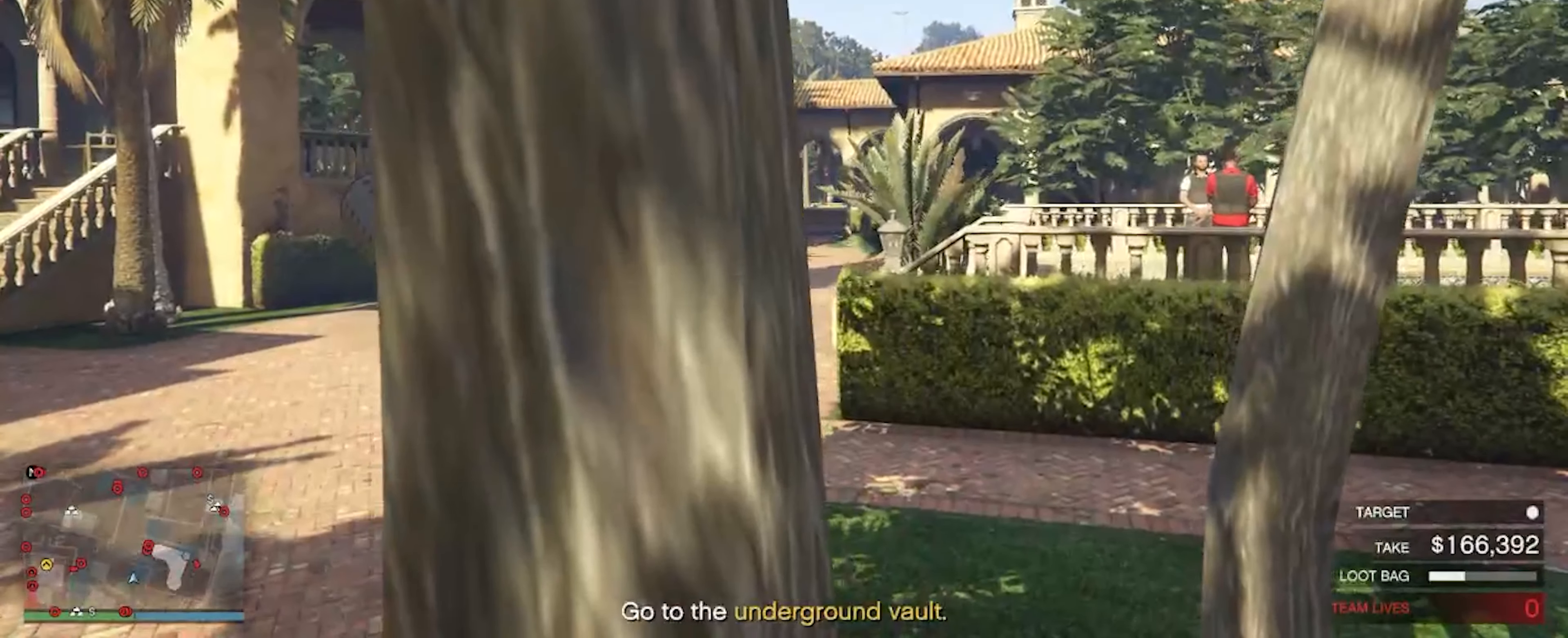
{"keys": [], "mouse": [], "events": [[133, "a", "up"], [267, "a", "down"], [433, "a", "up"]]}
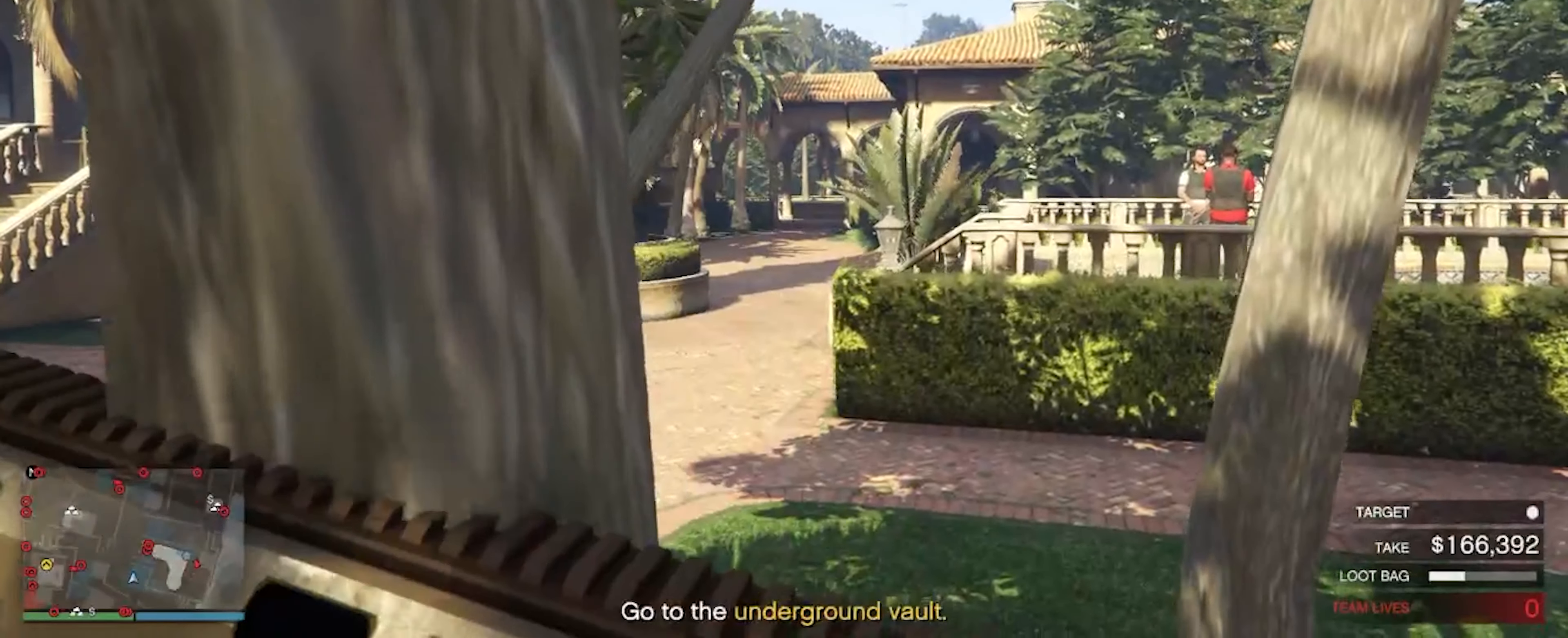
{"keys": ["a"], "mouse": [], "events": [[33, "a", "down"], [200, "a", "up"], [300, "a", "down"], [433, "a", "up"], [500, "a", "down"]]}
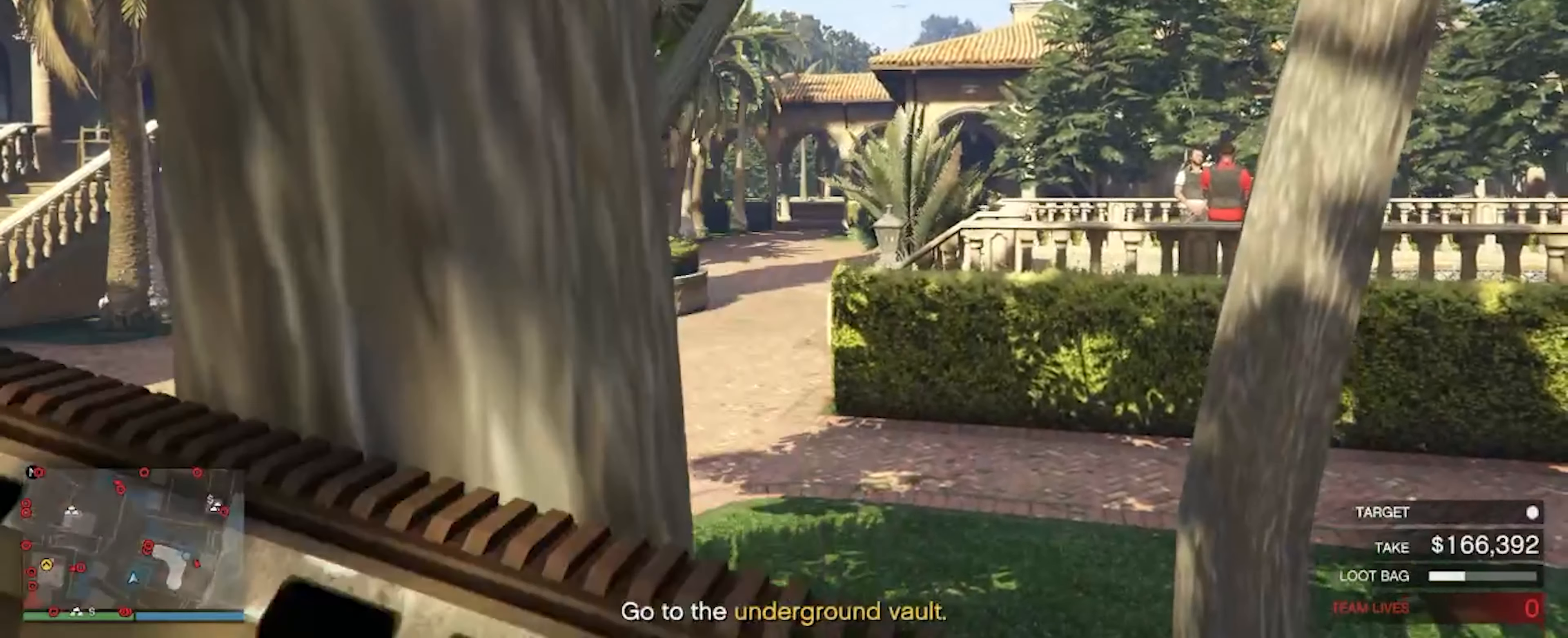
{"keys": [], "mouse": [], "events": [[200, "a", "up"], [233, "a", "down"], [433, "a", "up"]]}
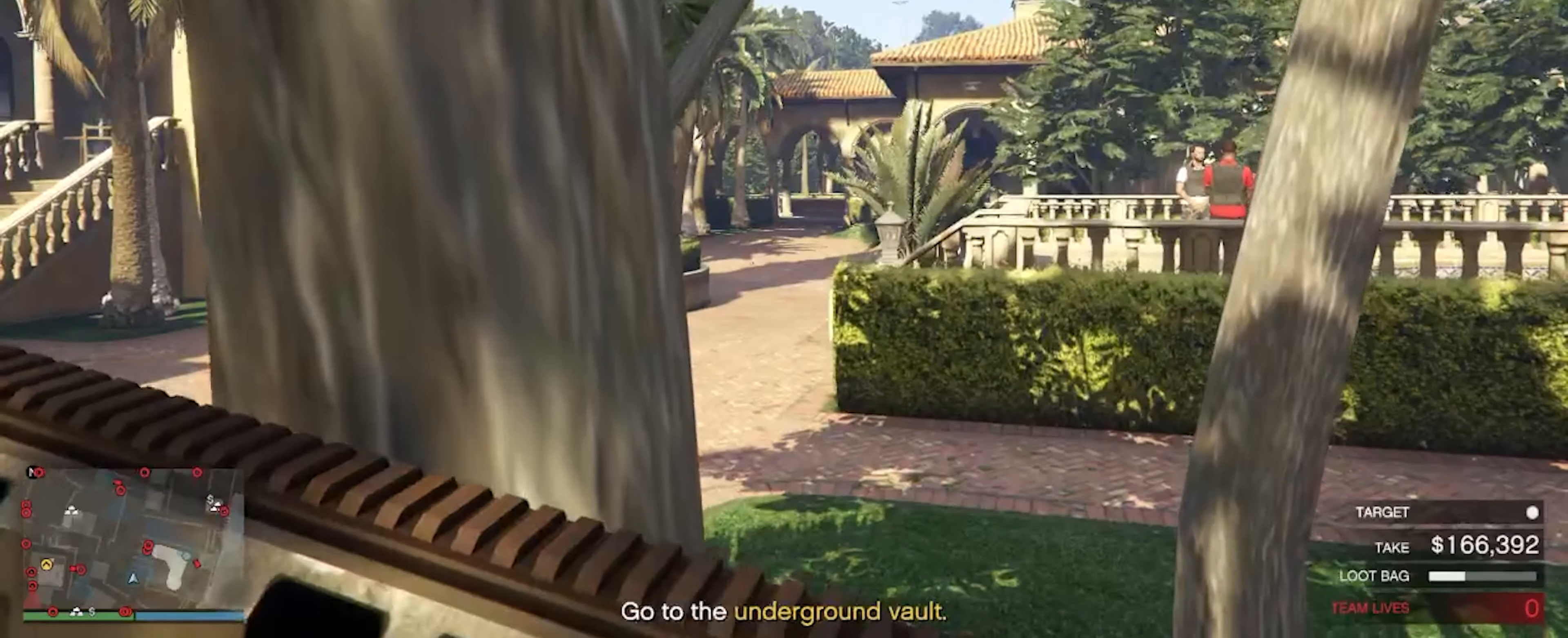
{"keys": [], "mouse": [], "events": [[33, "a", "down"], [167, "a", "up"], [267, "a", "down"], [434, "a", "up"]]}
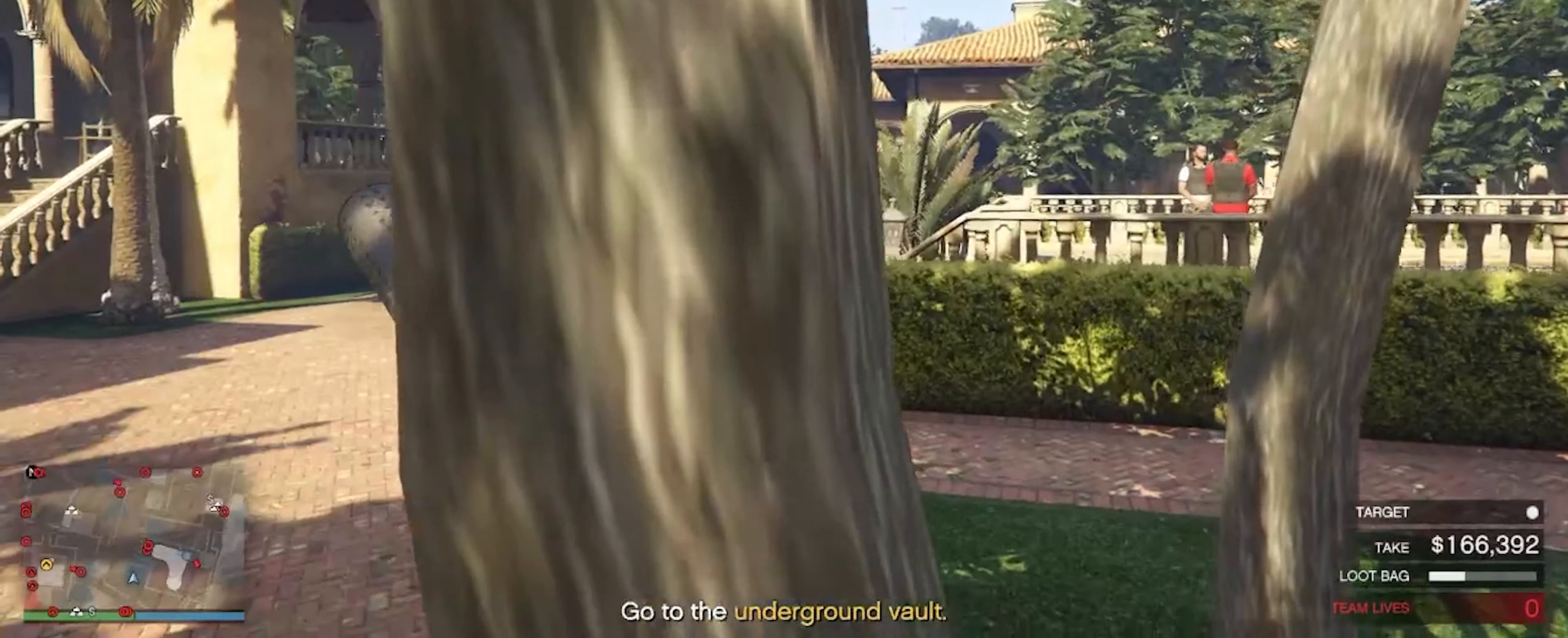
{"keys": [], "mouse": [], "events": []}
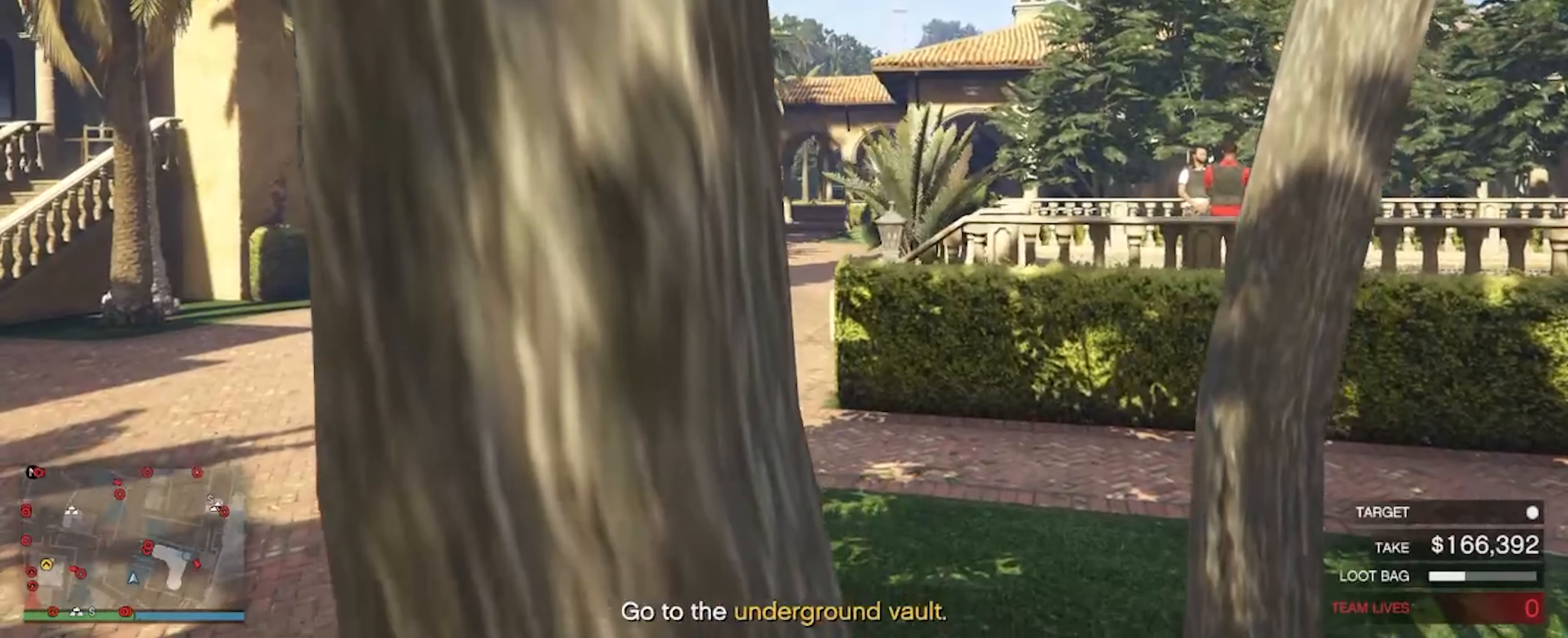
{"keys": ["a"], "mouse": [], "events": [[134, "a", "down"]]}
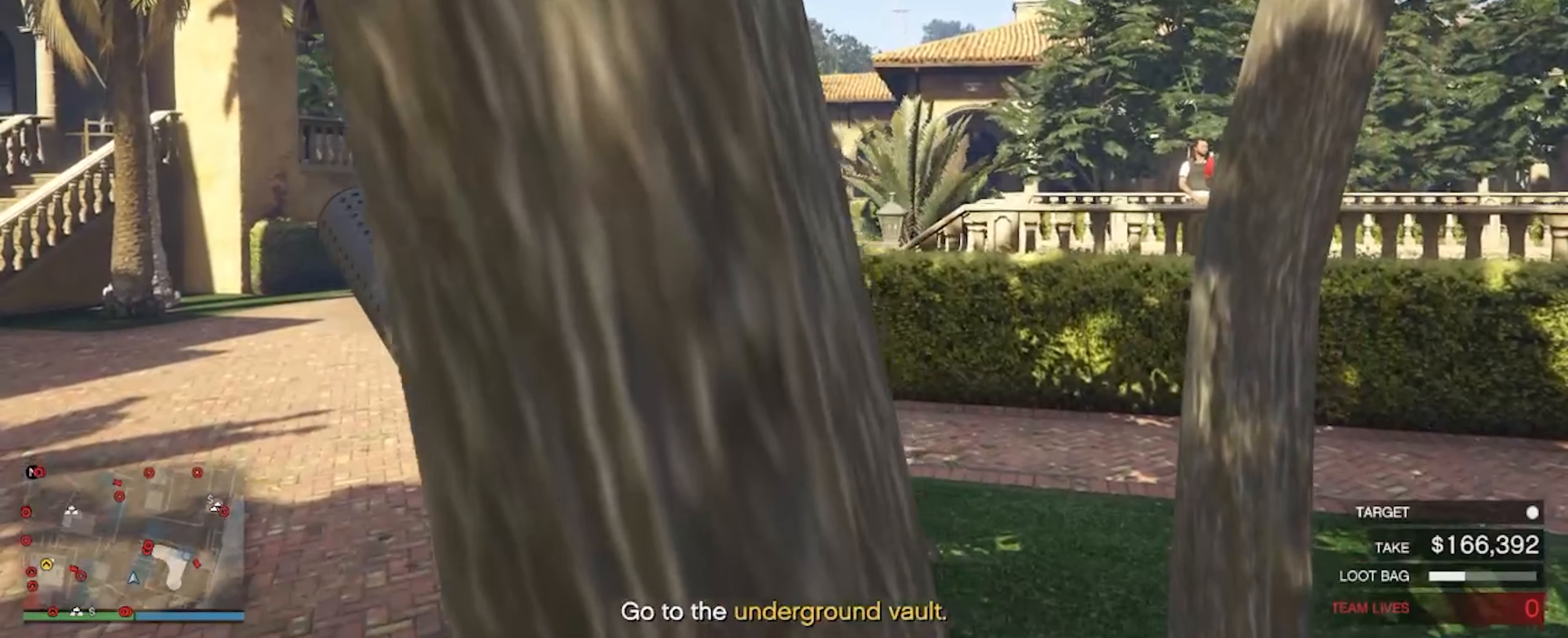
{"keys": ["a"], "mouse": [], "events": []}
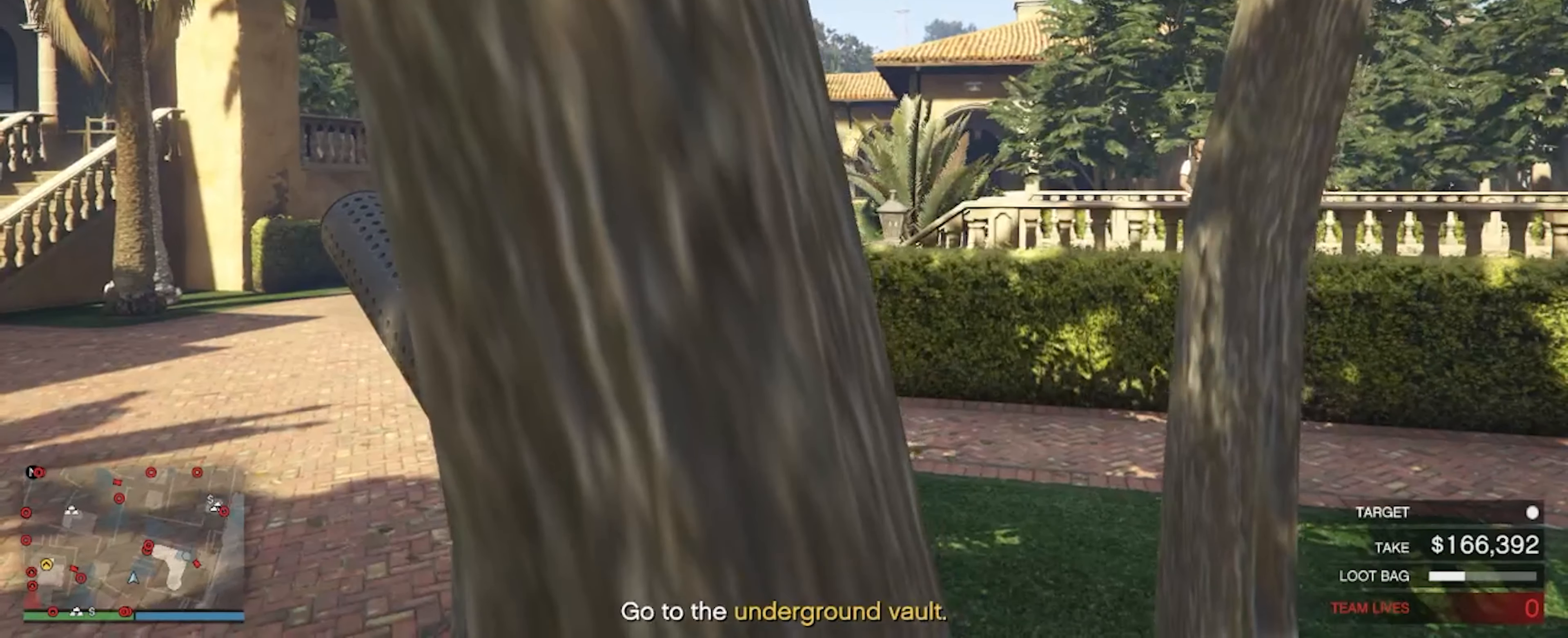
{"keys": ["a"], "mouse": [], "events": [[100, "a", "up"], [234, "a", "down"], [367, "a", "up"], [467, "a", "down"]]}
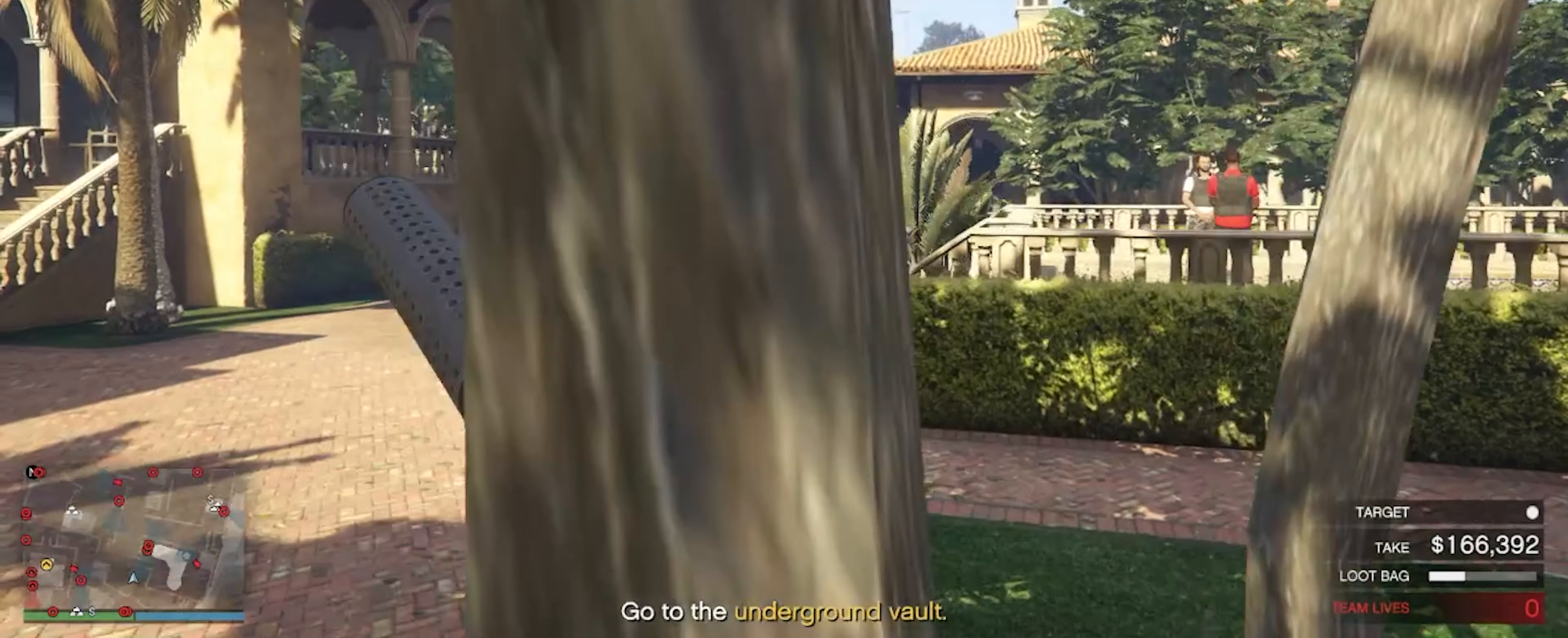
{"keys": ["a"], "mouse": [], "events": [[67, "a", "up"], [167, "a", "down"], [300, "a", "up"], [434, "a", "down"]]}
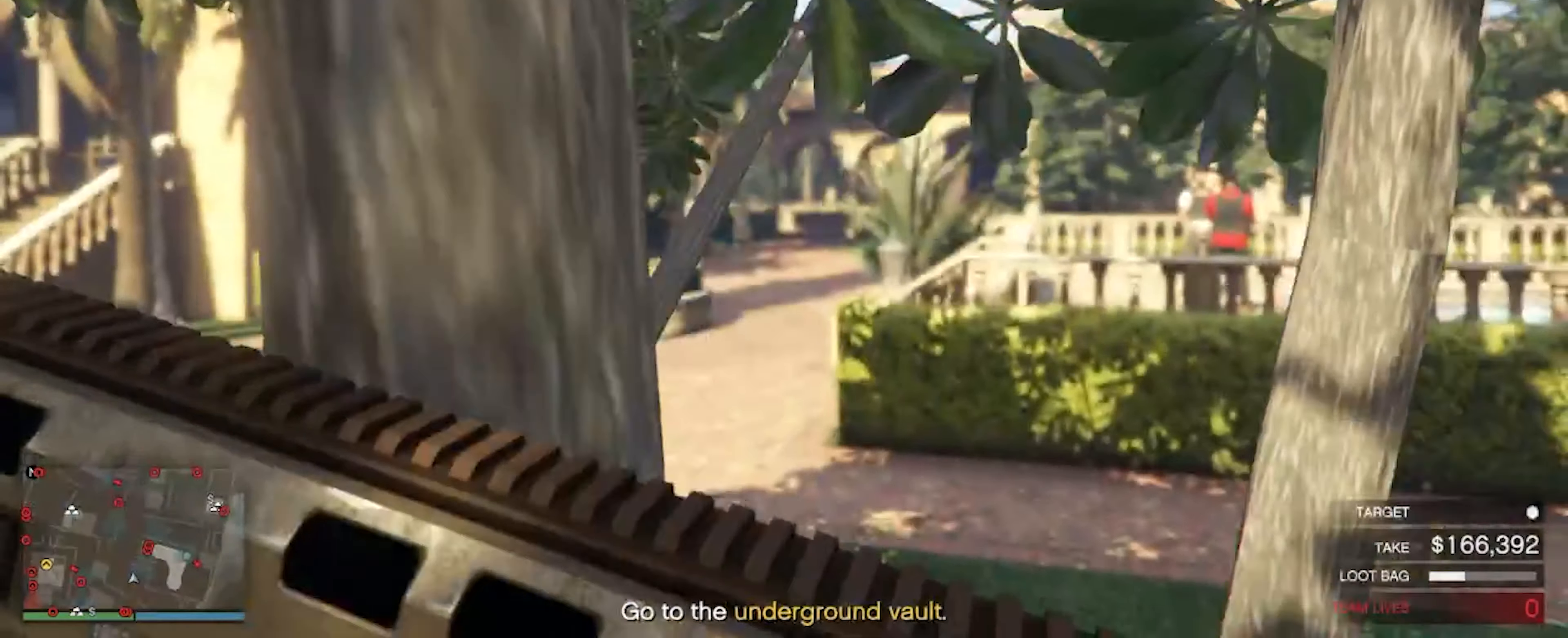
{"keys": [], "mouse": [], "events": [[67, "a", "up"], [134, "a", "down"], [267, "a", "up"]]}
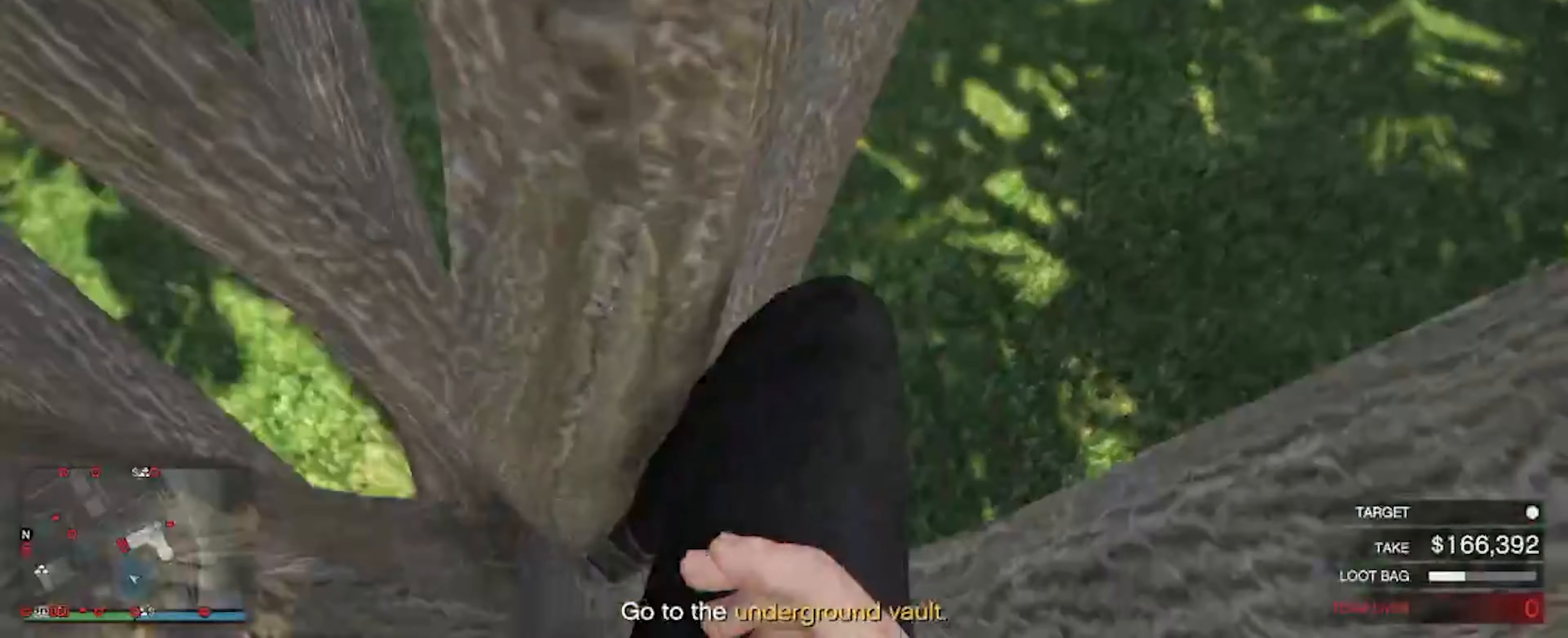
{"keys": [], "mouse": [], "events": []}